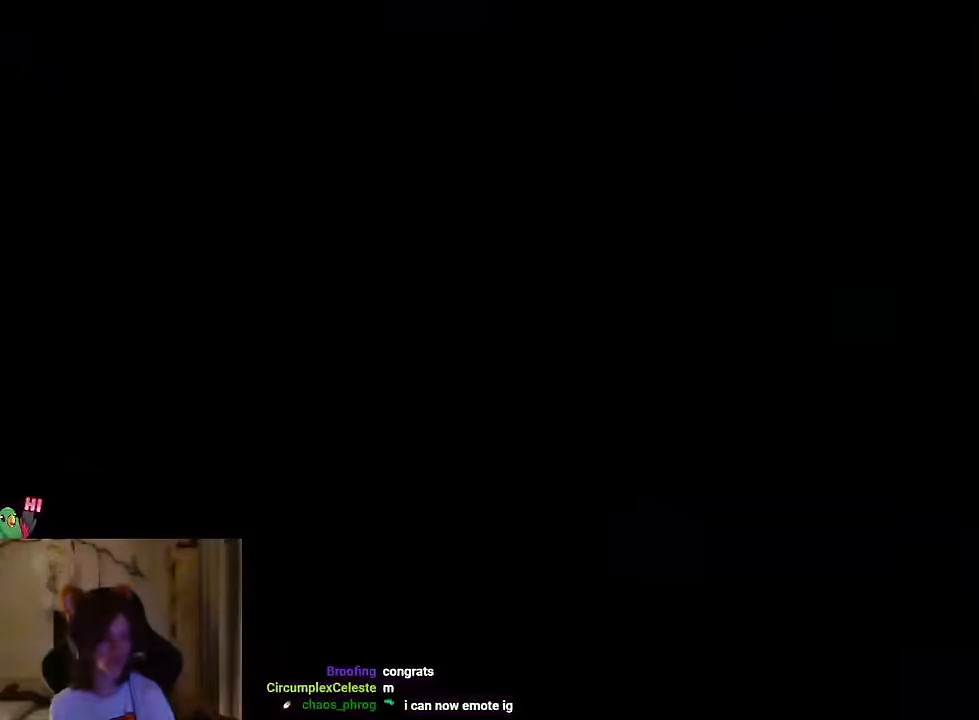
Gameplay with a controller (Nintendo layout); each line is a JSON object with the inputs held at the frame after it. "events" lists button and stick changes between this image and that frame as [ms after this image, input, new state], when the widget could be followed in between. Not read: HOME L1 L3 R1 R3 SELECT.
{"buttons": ["L2"], "left_stick": "center", "right_stick": "center", "events": [[100, "B", "down"], [184, "B", "up"]]}
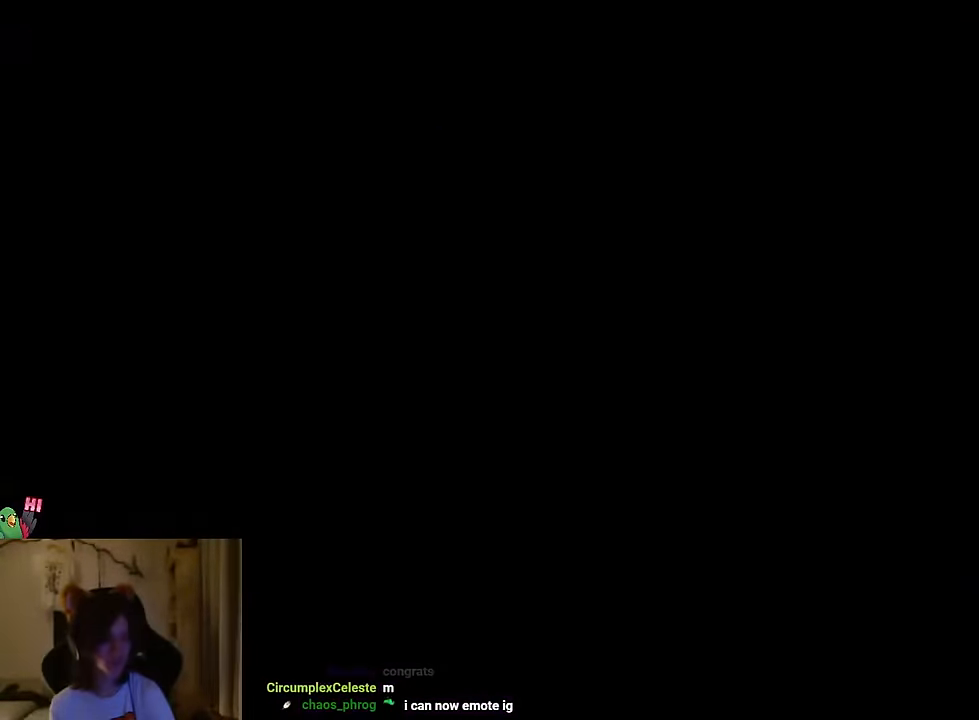
{"buttons": ["L2"], "left_stick": "right", "right_stick": "center", "events": [[333, "left_stick", "right"], [367, "Y", "down"], [450, "Y", "up"]]}
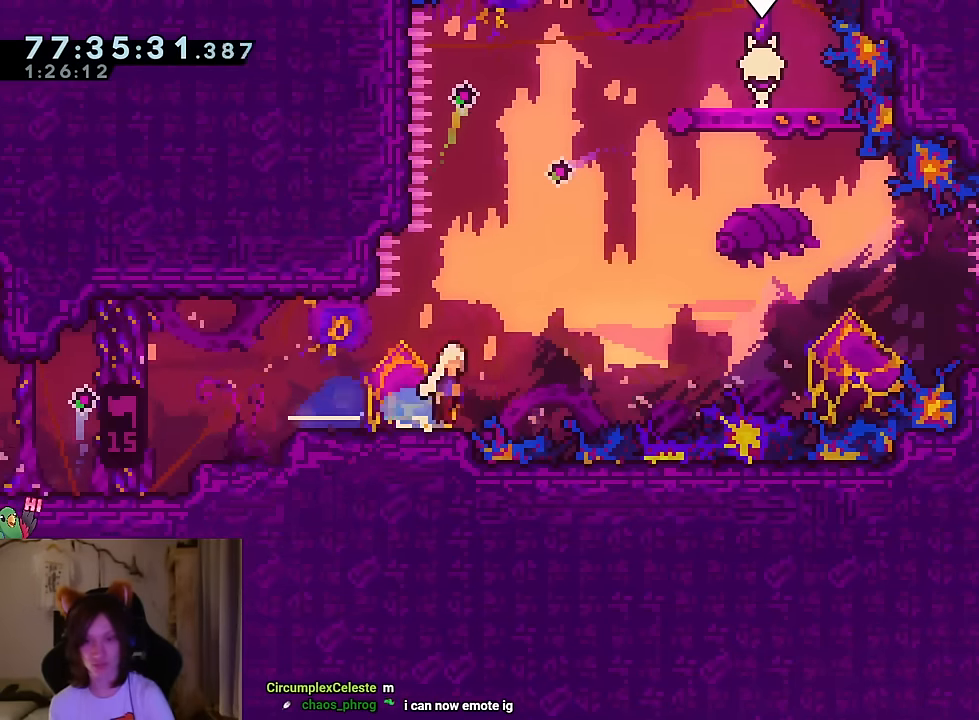
{"buttons": [], "left_stick": "down-right", "right_stick": "center", "events": [[50, "B", "down"], [50, "left_stick", "up-right"], [67, "Y", "down"], [84, "L2", "up"], [150, "Y", "up"], [217, "B", "up"], [301, "left_stick", "down-right"]]}
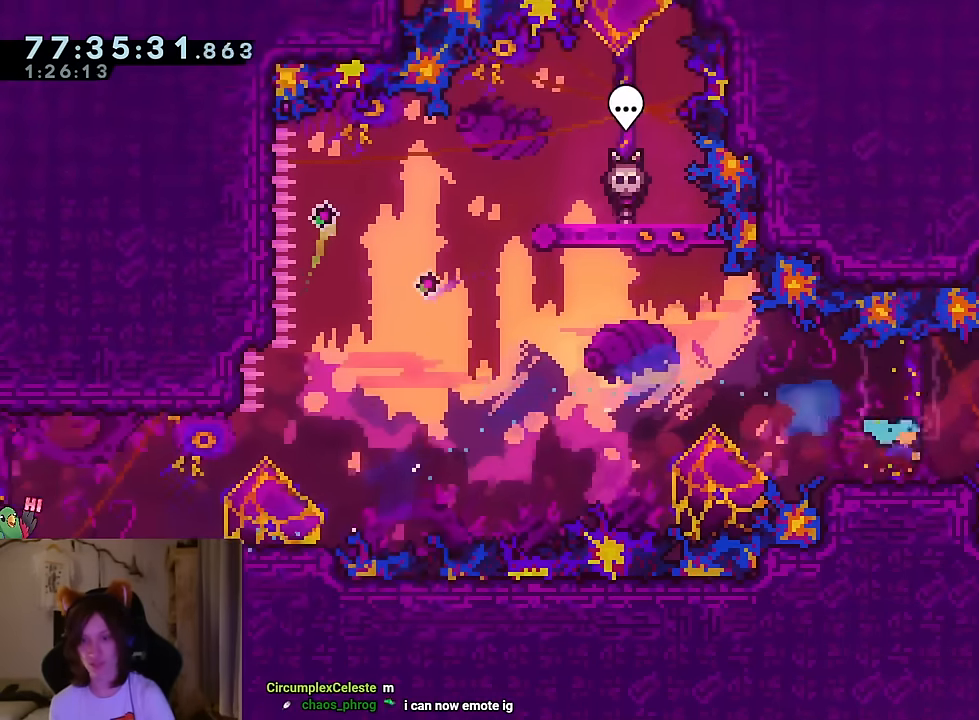
{"buttons": [], "left_stick": "down-right", "right_stick": "center", "events": [[67, "B", "down"], [83, "left_stick", "up-right"], [133, "Y", "down"], [233, "Y", "up"], [300, "B", "up"], [417, "left_stick", "down-right"]]}
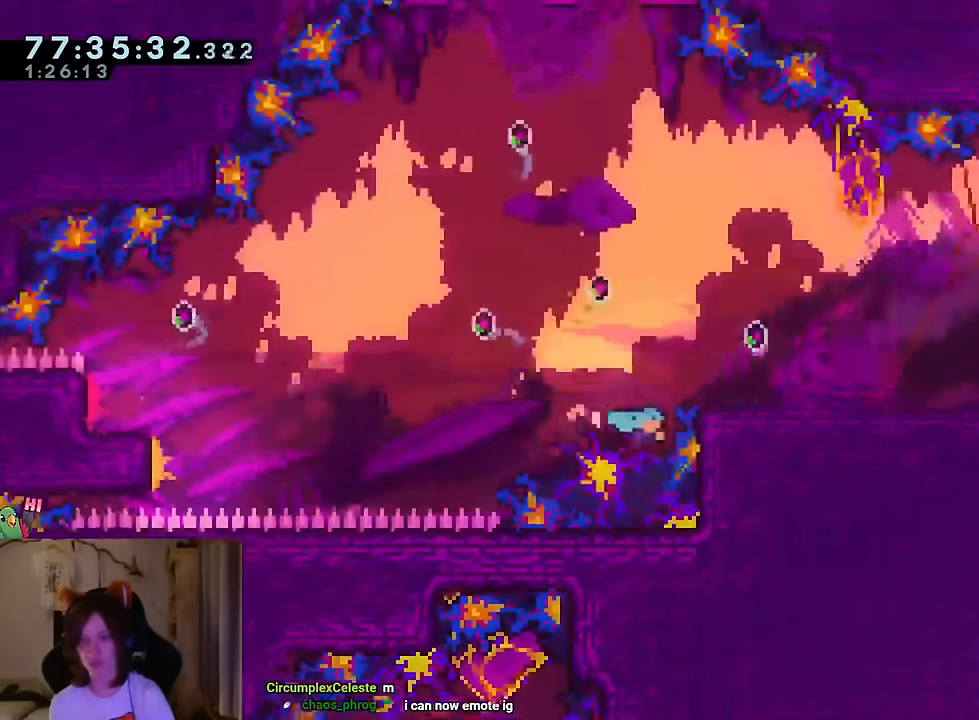
{"buttons": ["B"], "left_stick": "center", "right_stick": "center", "events": [[234, "B", "down"], [251, "left_stick", "center"], [351, "B", "up"], [467, "B", "down"]]}